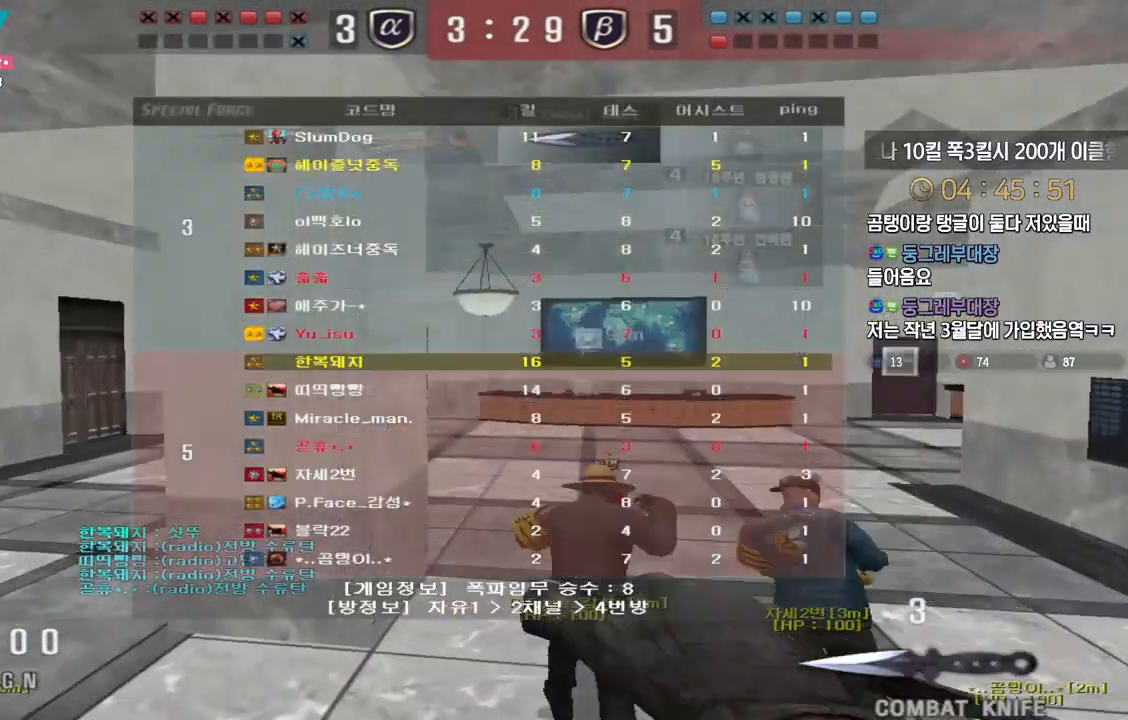
Gameplay with keyboard; each line is a JSON object with the keys held at the frame after it. "events" lists presses ("down") and releases ("up") of "a", "ctrl", "d", "e", "f", "q", "r", "s", "shift", "space", "tab" and "w" between this image and that frame as [ms after this image, input, new state], when the widget could be followed in between. No other keys are recorded. Mouse input is not recorded.
{"keys": ["d", "tab", "w"], "events": [[17, "d", "down"]]}
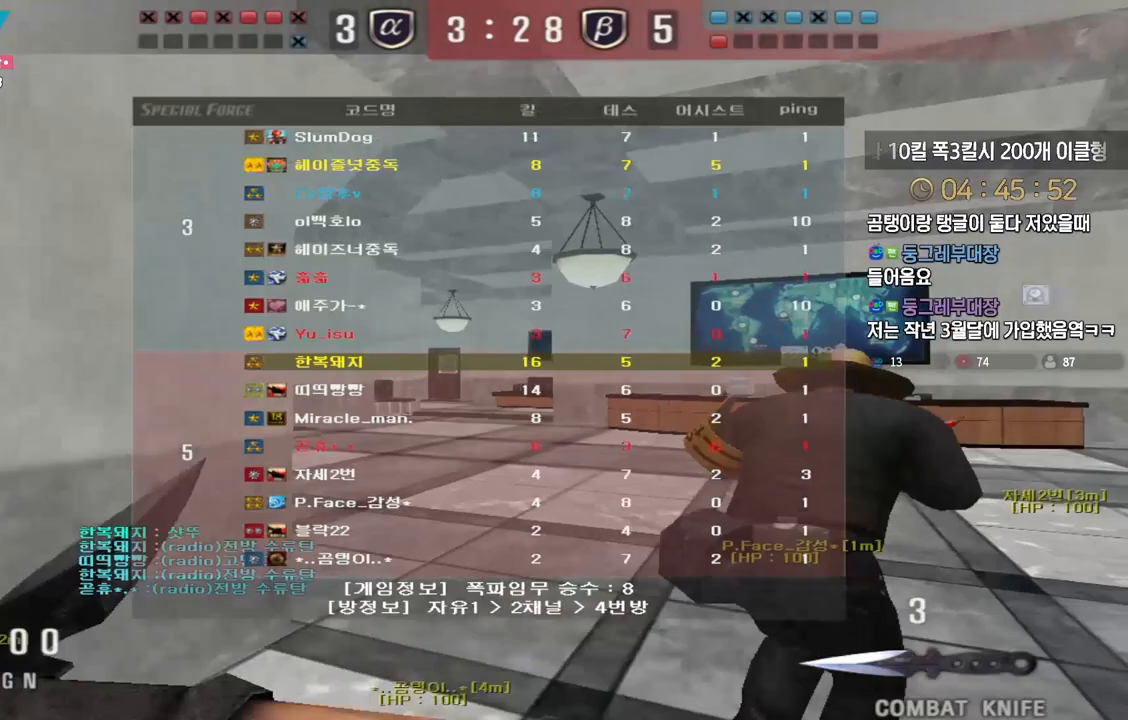
{"keys": ["d", "tab", "w"], "events": []}
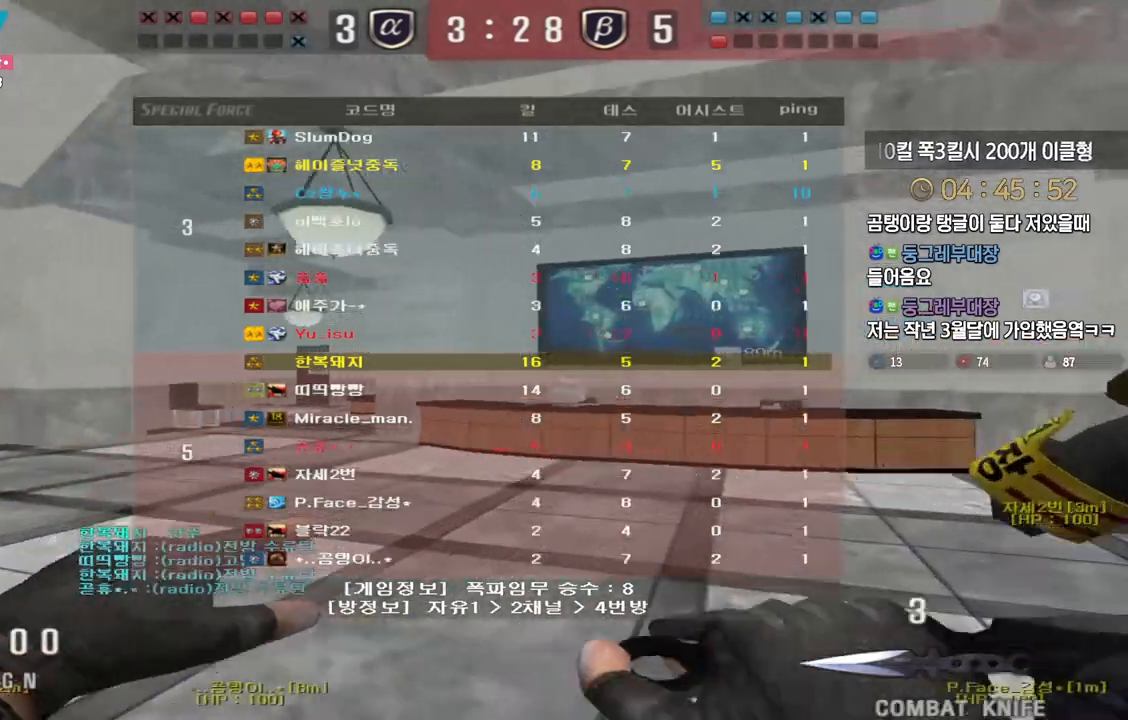
{"keys": ["d", "tab", "w"], "events": []}
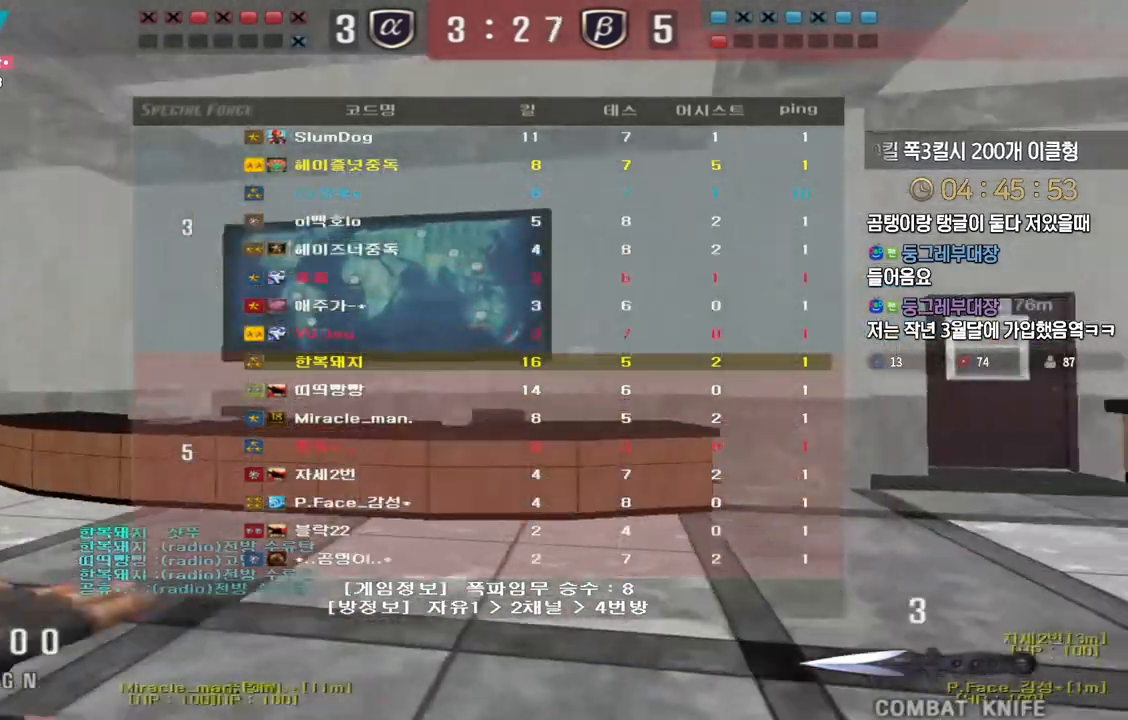
{"keys": ["d", "tab", "w"], "events": []}
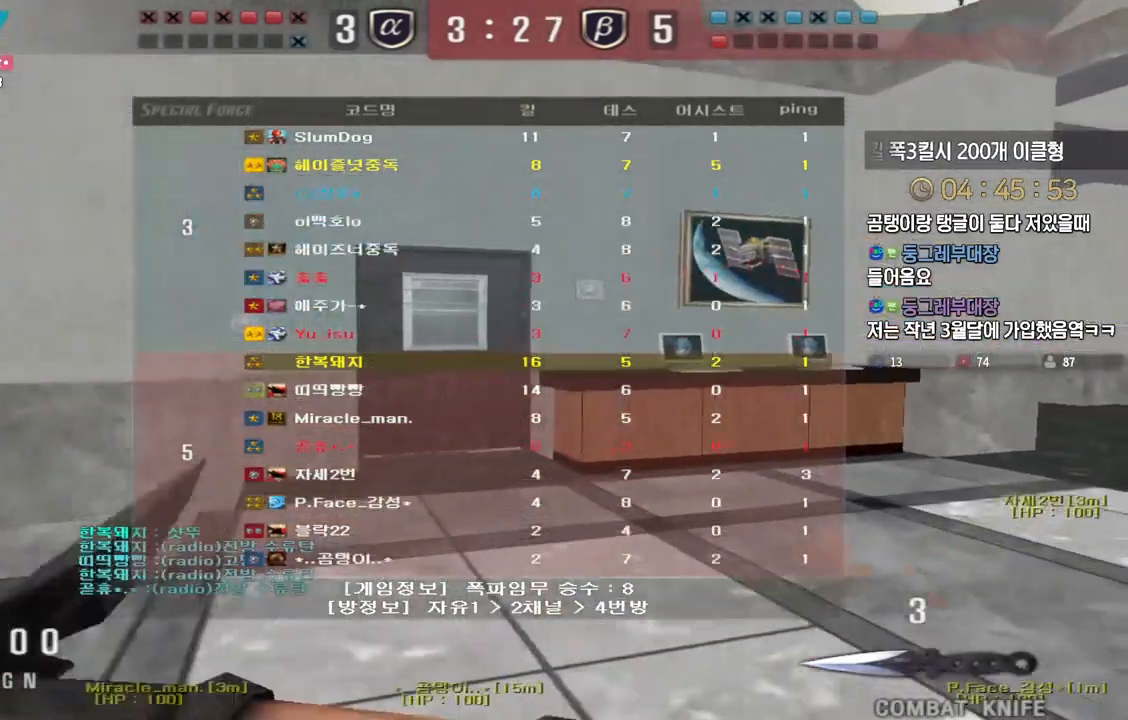
{"keys": ["d", "tab", "w"], "events": []}
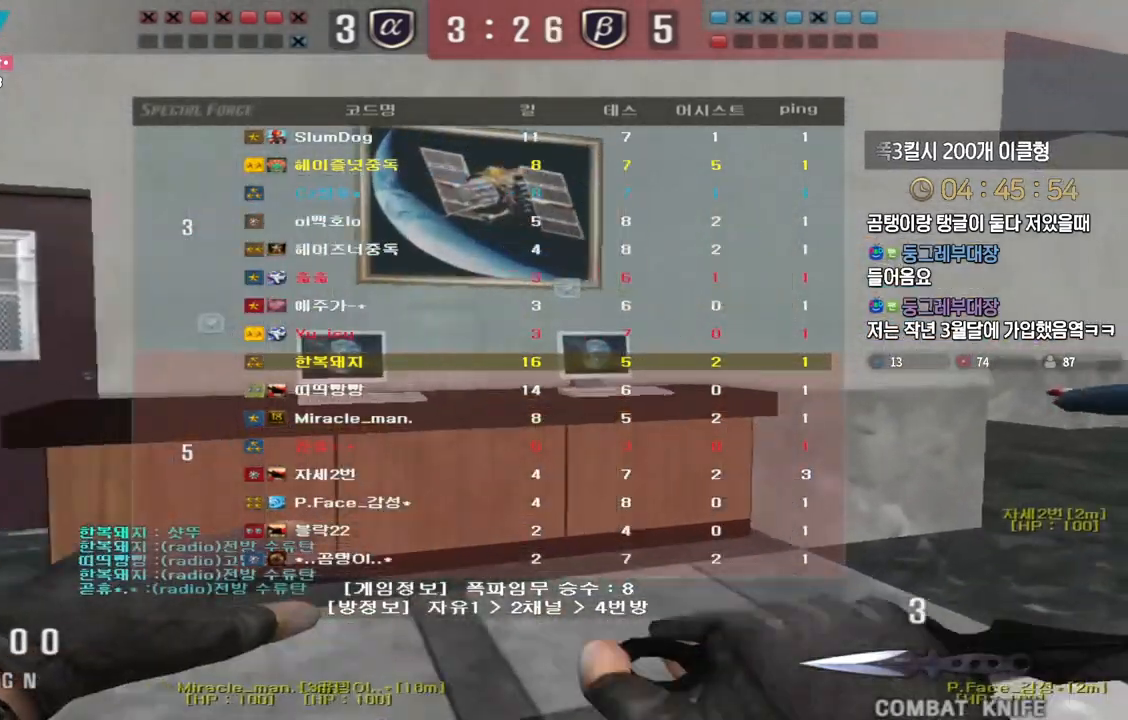
{"keys": ["d", "tab", "w"], "events": []}
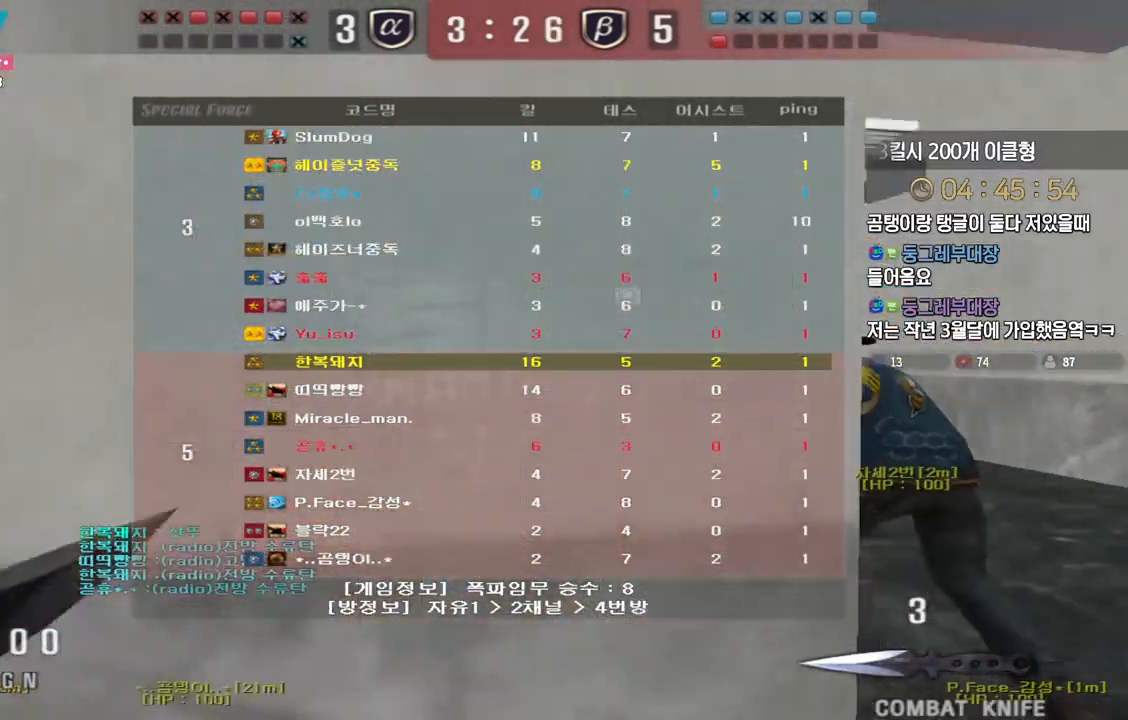
{"keys": ["d", "w"], "events": [[333, "tab", "up"]]}
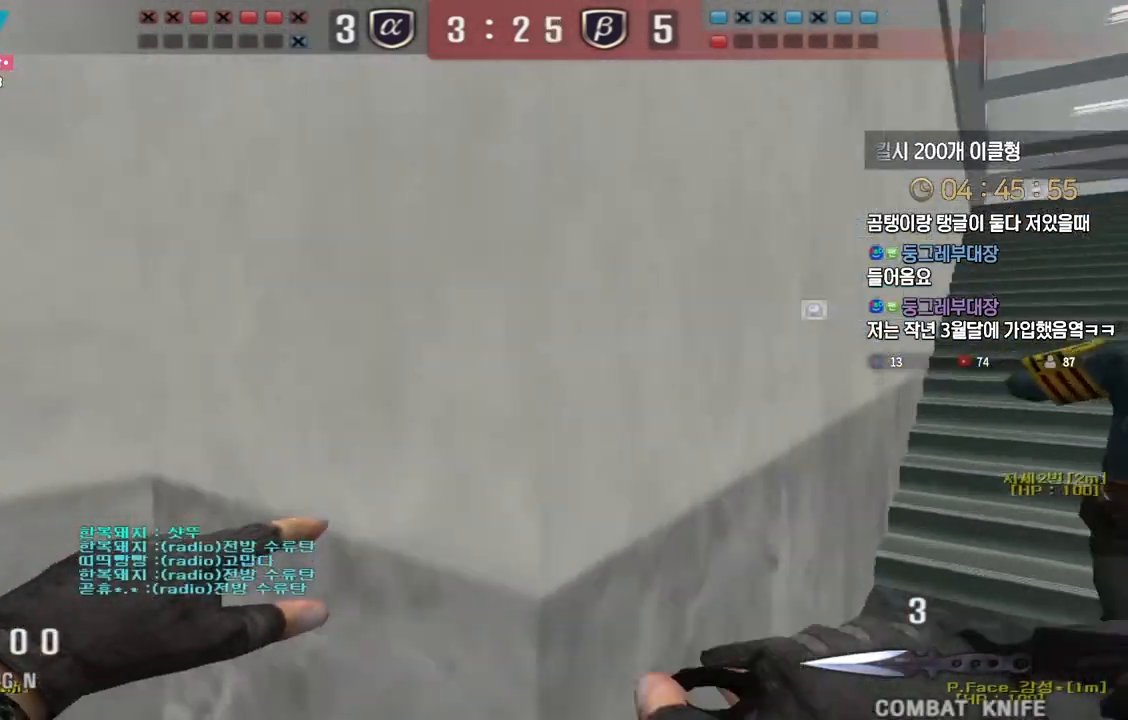
{"keys": ["d", "tab", "w"], "events": [[117, "tab", "down"]]}
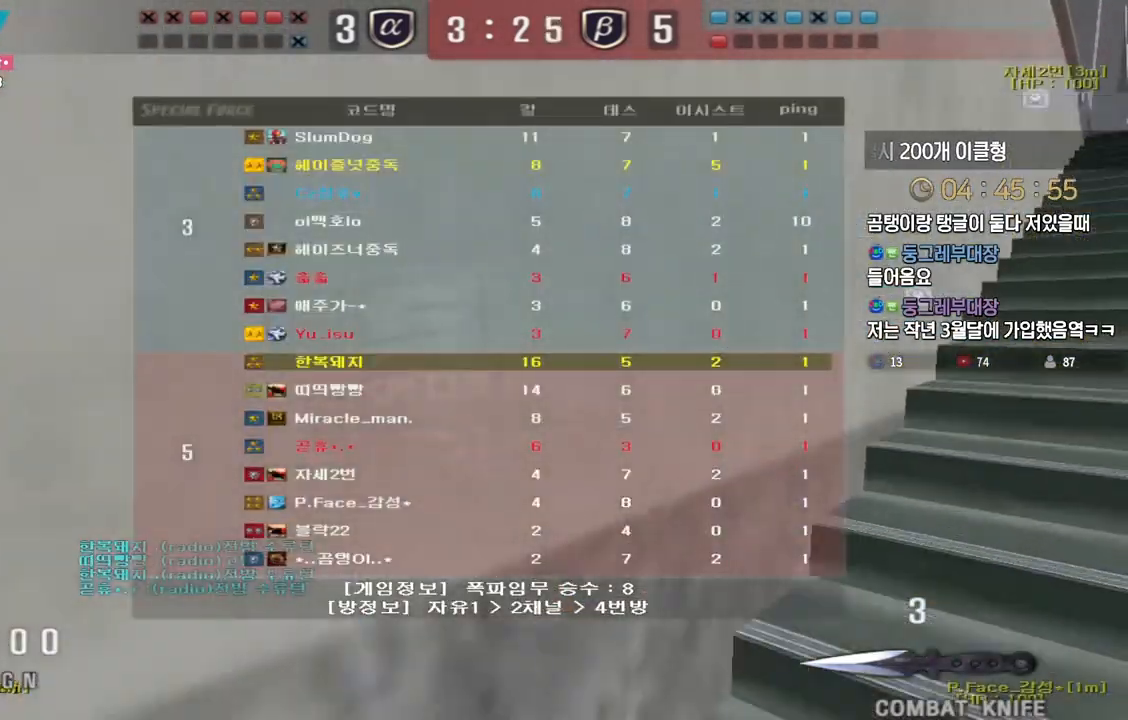
{"keys": ["d", "tab", "w"], "events": []}
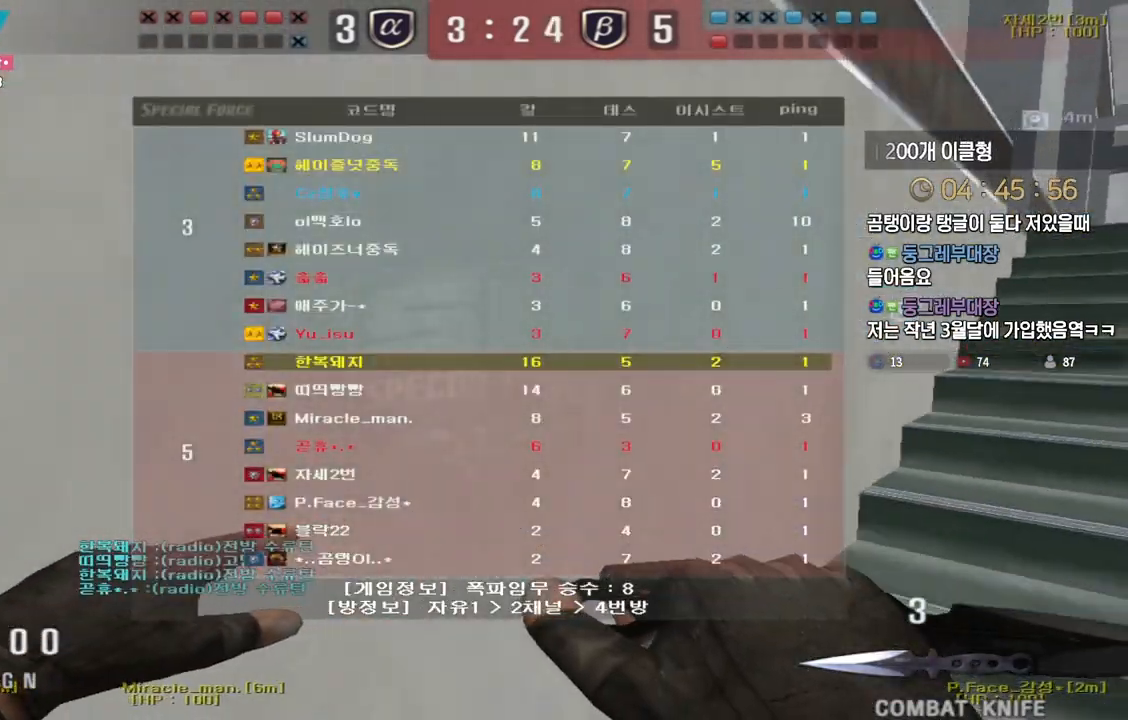
{"keys": ["d", "tab", "w"], "events": []}
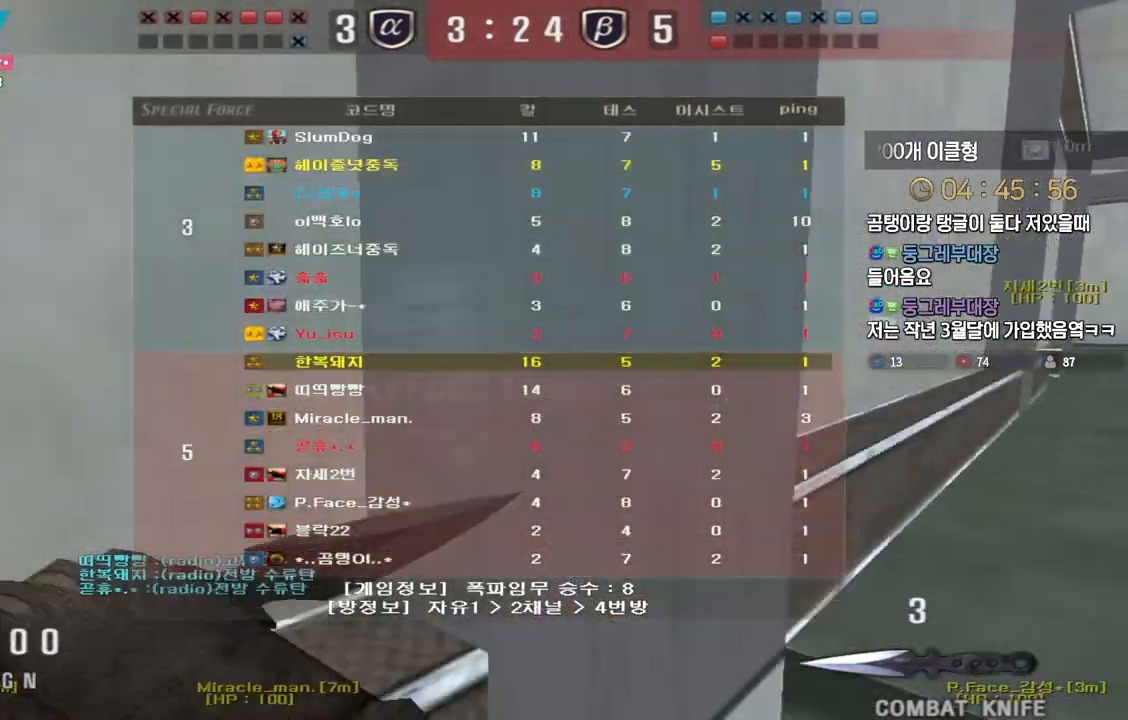
{"keys": ["d", "tab", "w"], "events": []}
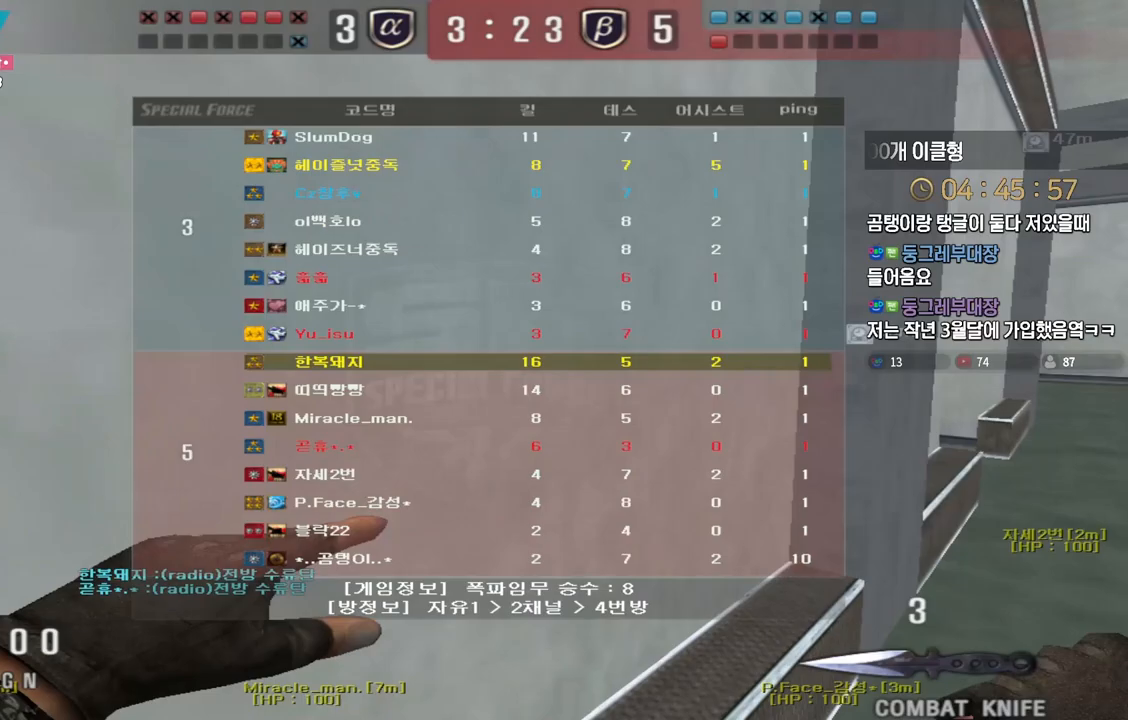
{"keys": ["d", "tab", "w"], "events": []}
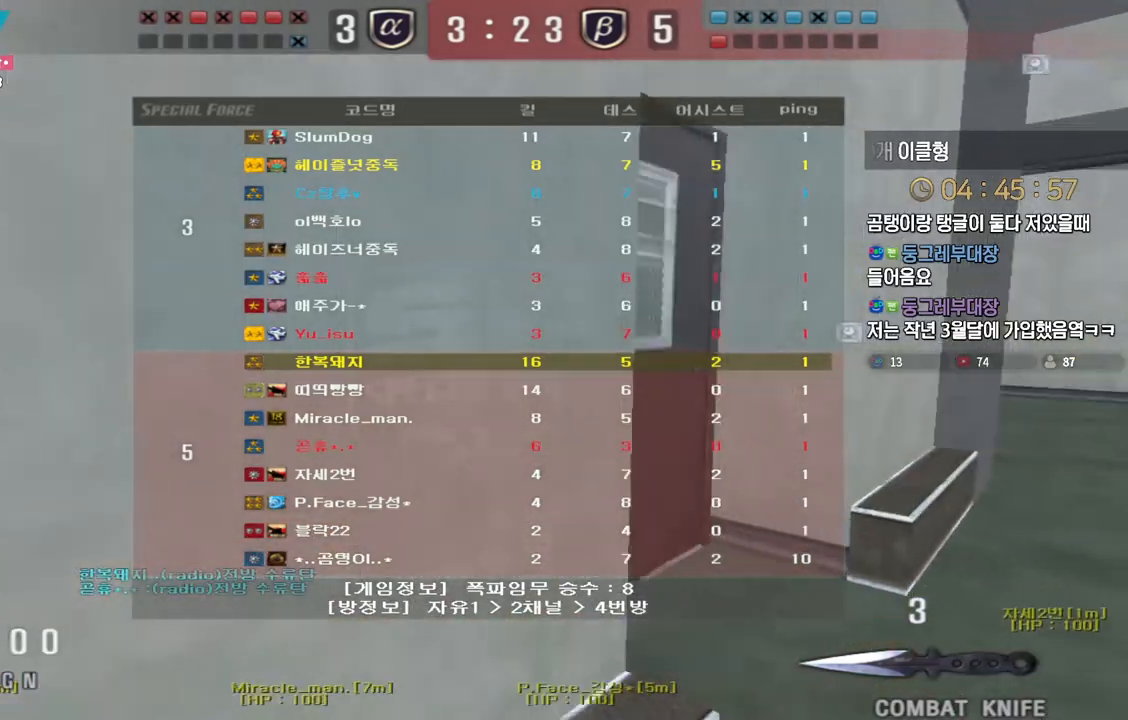
{"keys": ["d", "w"], "events": [[350, "tab", "up"]]}
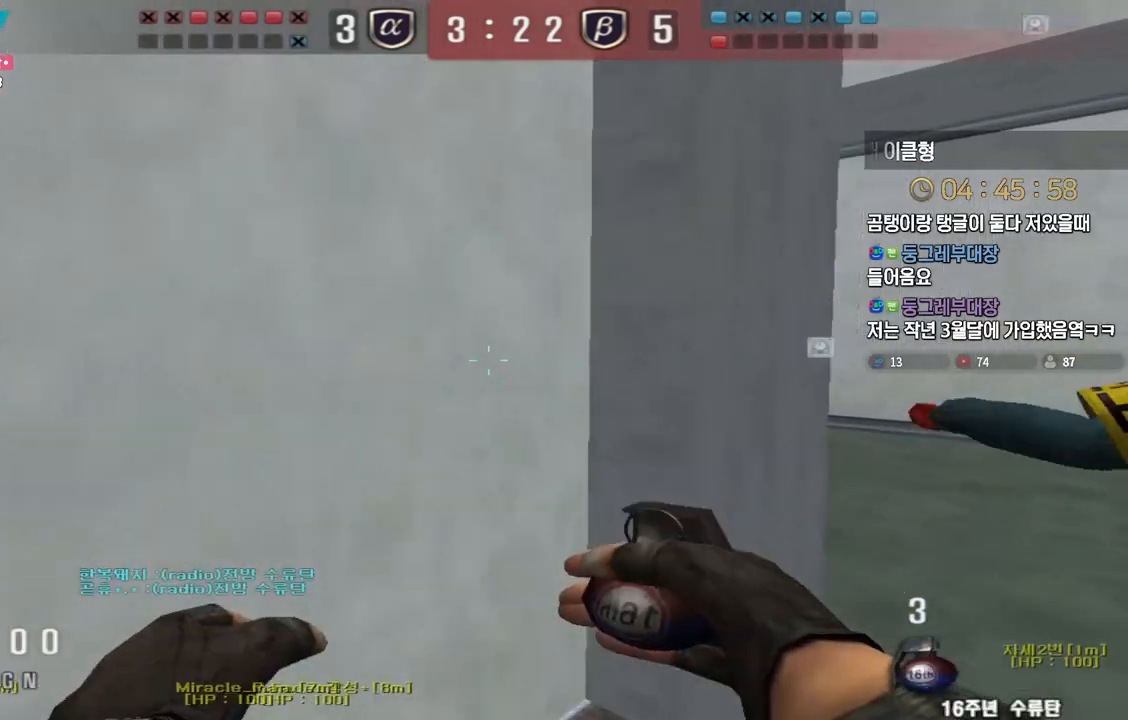
{"keys": ["a", "w"], "events": [[250, "d", "up"], [300, "a", "down"]]}
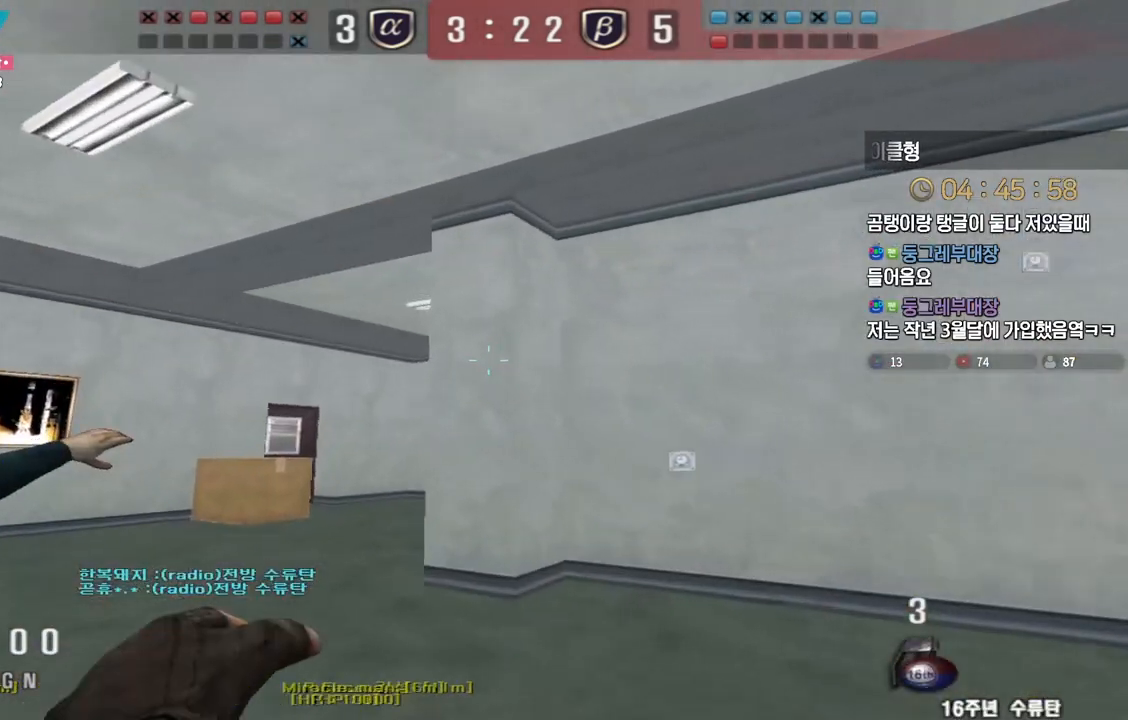
{"keys": ["d", "s"], "events": [[200, "space", "down"], [217, "w", "up"], [233, "a", "up"], [250, "space", "up"], [300, "s", "down"], [317, "d", "down"]]}
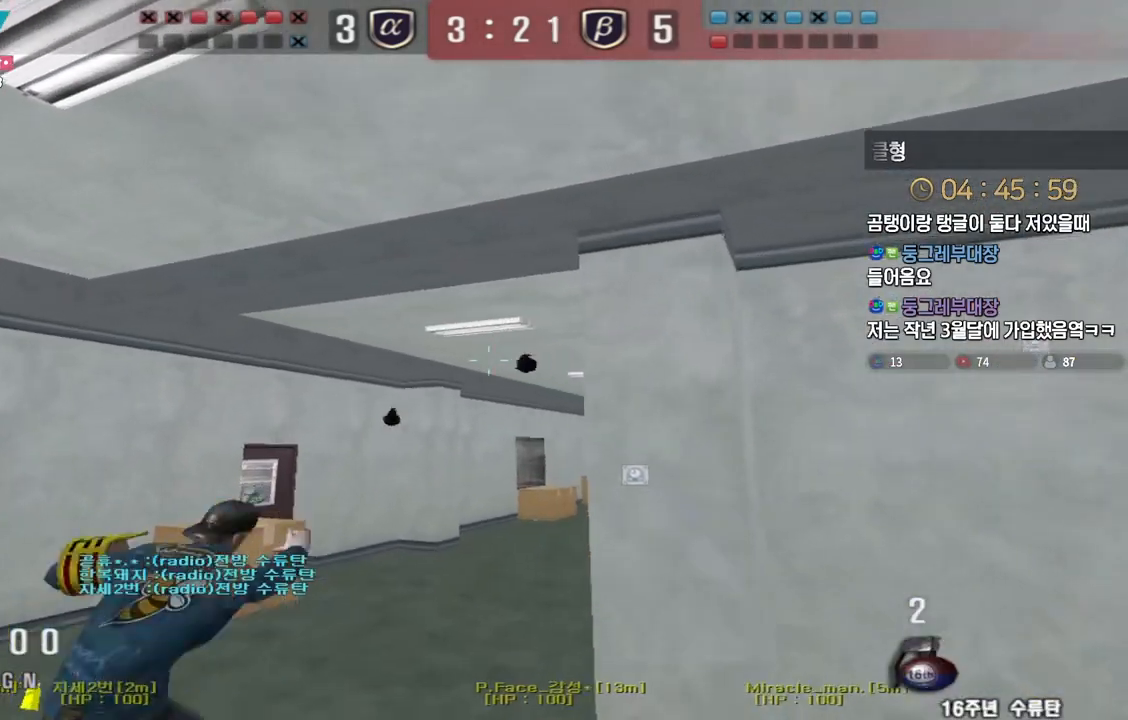
{"keys": [], "events": [[367, "shift", "down"], [383, "d", "up"], [400, "s", "up"], [400, "space", "down"], [467, "space", "up"], [483, "shift", "up"]]}
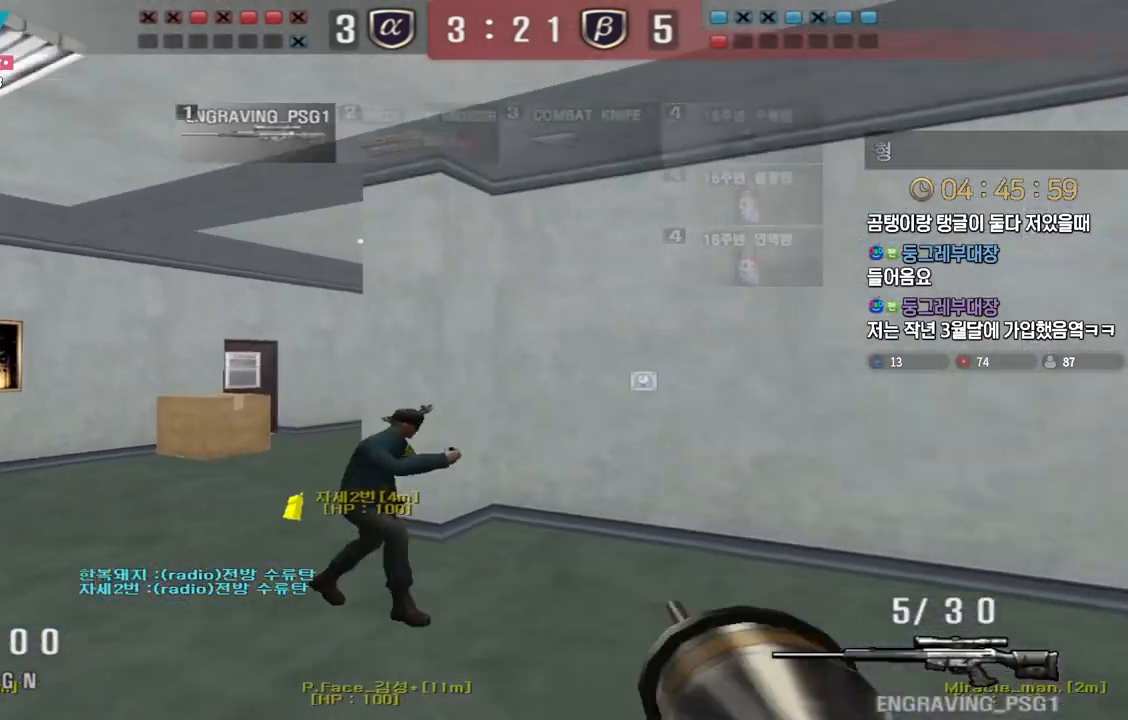
{"keys": ["a", "s"], "events": [[133, "shift", "down"], [183, "a", "down"], [183, "s", "down"], [217, "shift", "up"]]}
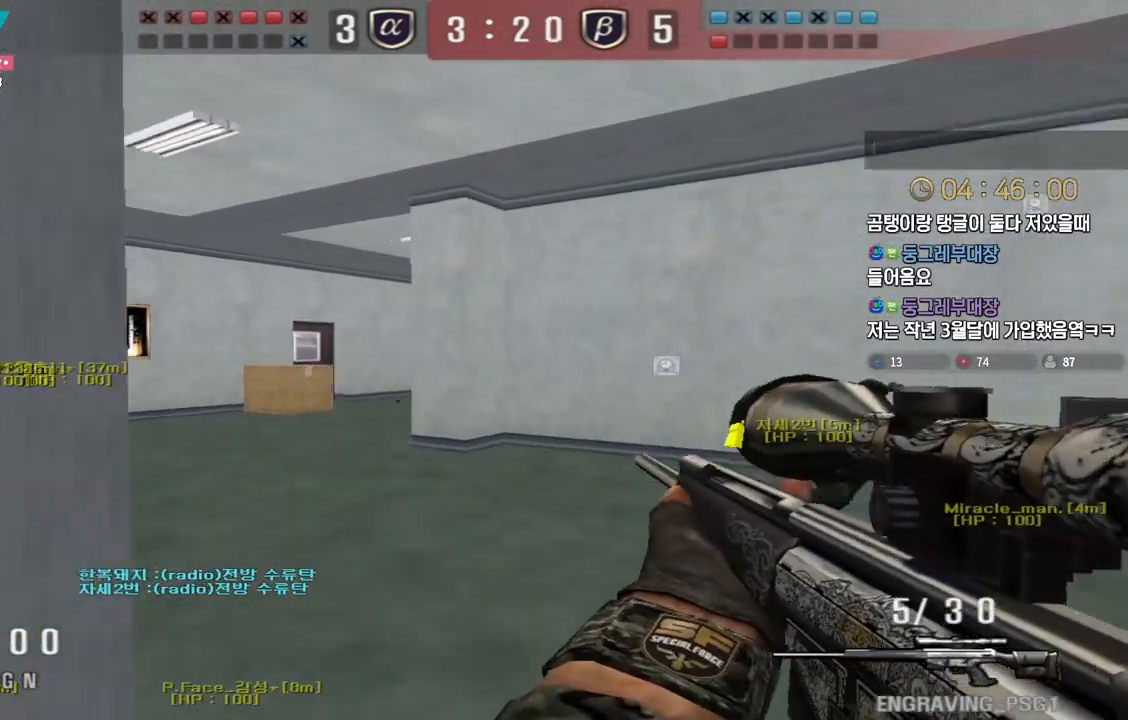
{"keys": [], "events": [[50, "shift", "down"], [83, "a", "up"], [83, "s", "up"], [100, "space", "down"], [117, "shift", "up"], [133, "space", "up"]]}
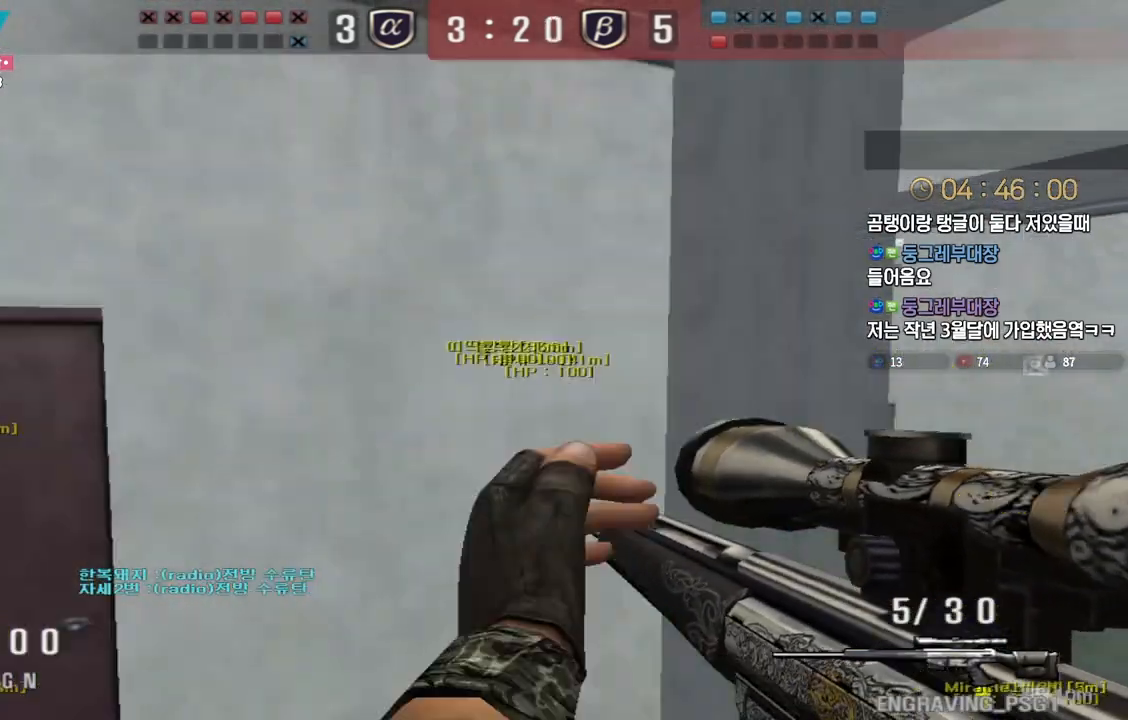
{"keys": ["a", "w"], "events": [[67, "a", "down"], [67, "w", "down"]]}
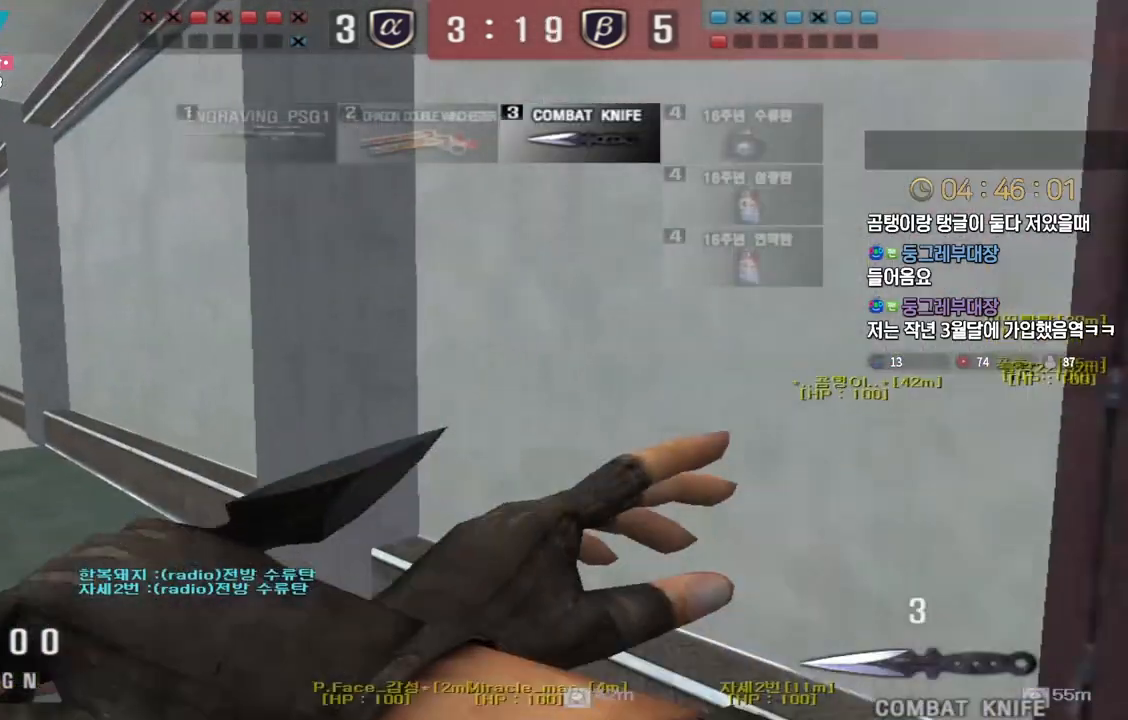
{"keys": ["a", "w"], "events": []}
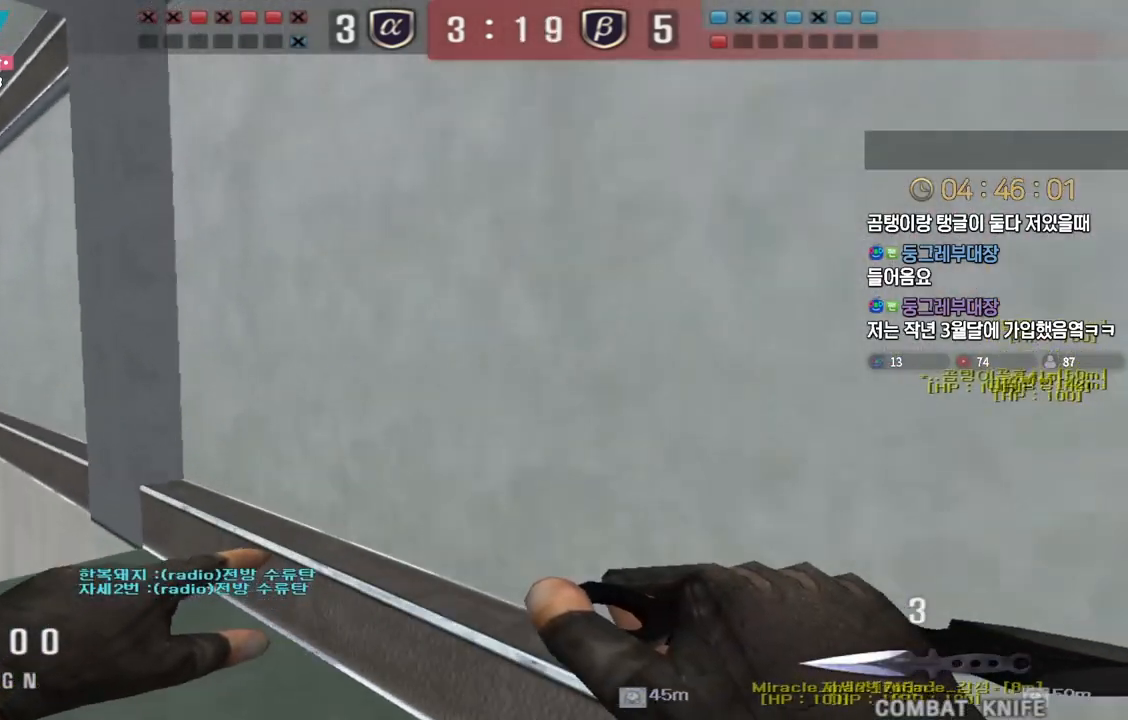
{"keys": ["a", "w"], "events": []}
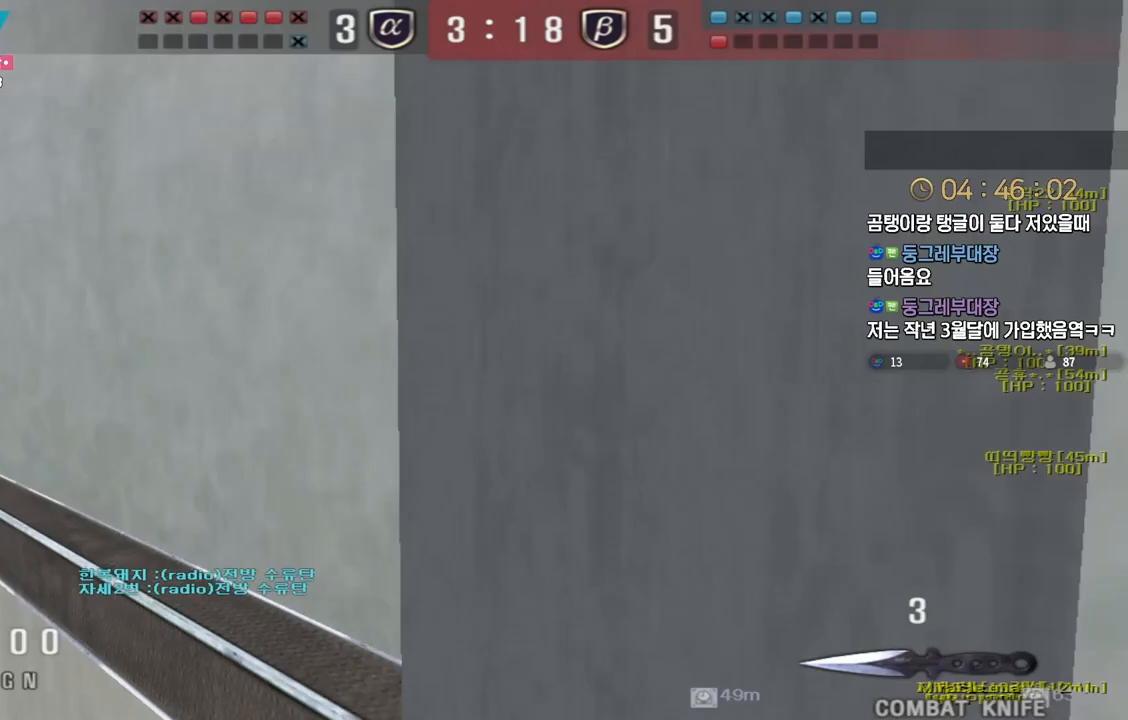
{"keys": ["a", "w"], "events": []}
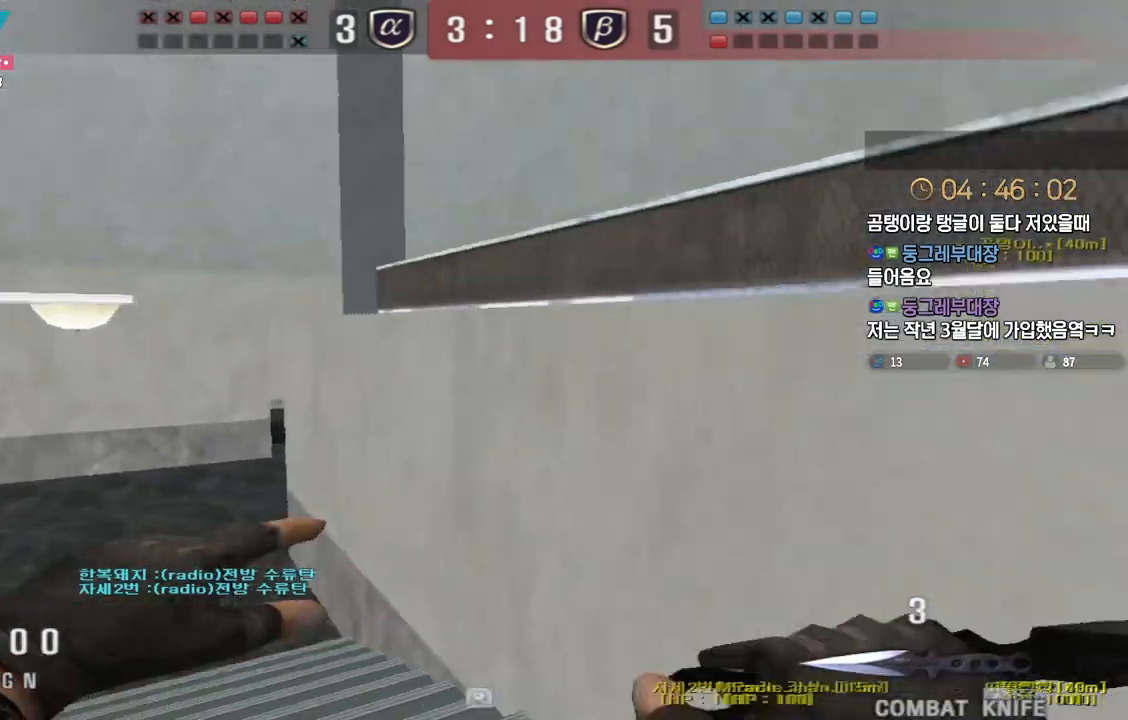
{"keys": ["d", "w"], "events": [[150, "a", "up"], [167, "d", "down"]]}
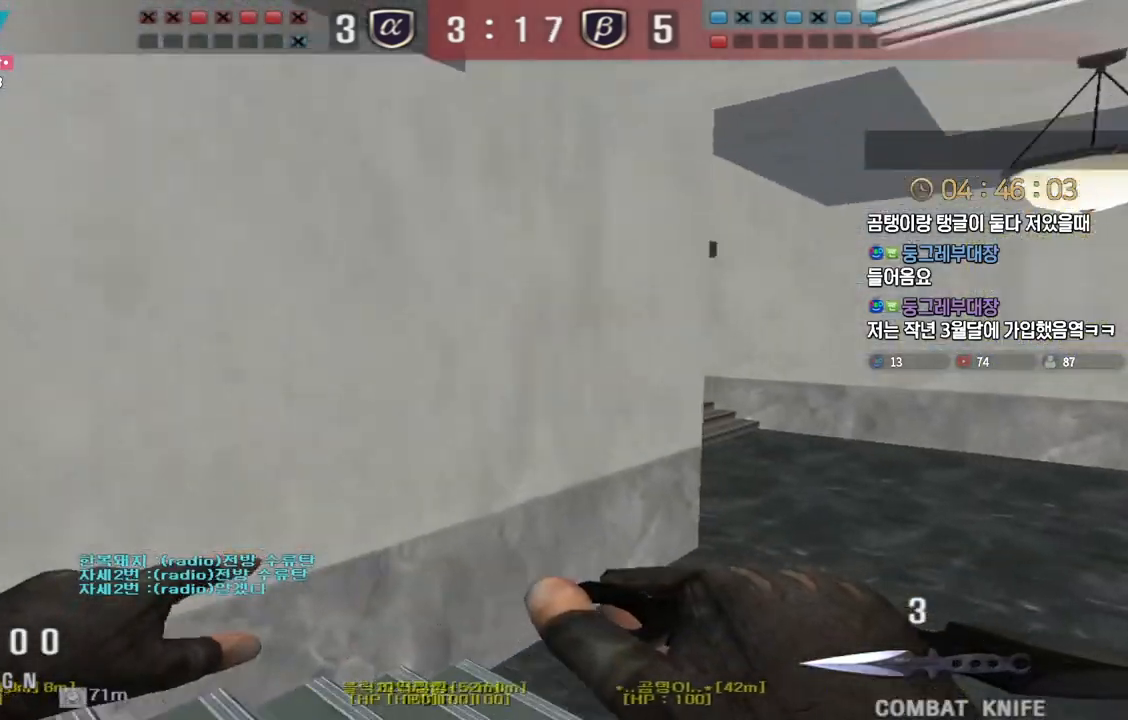
{"keys": ["d", "w"], "events": []}
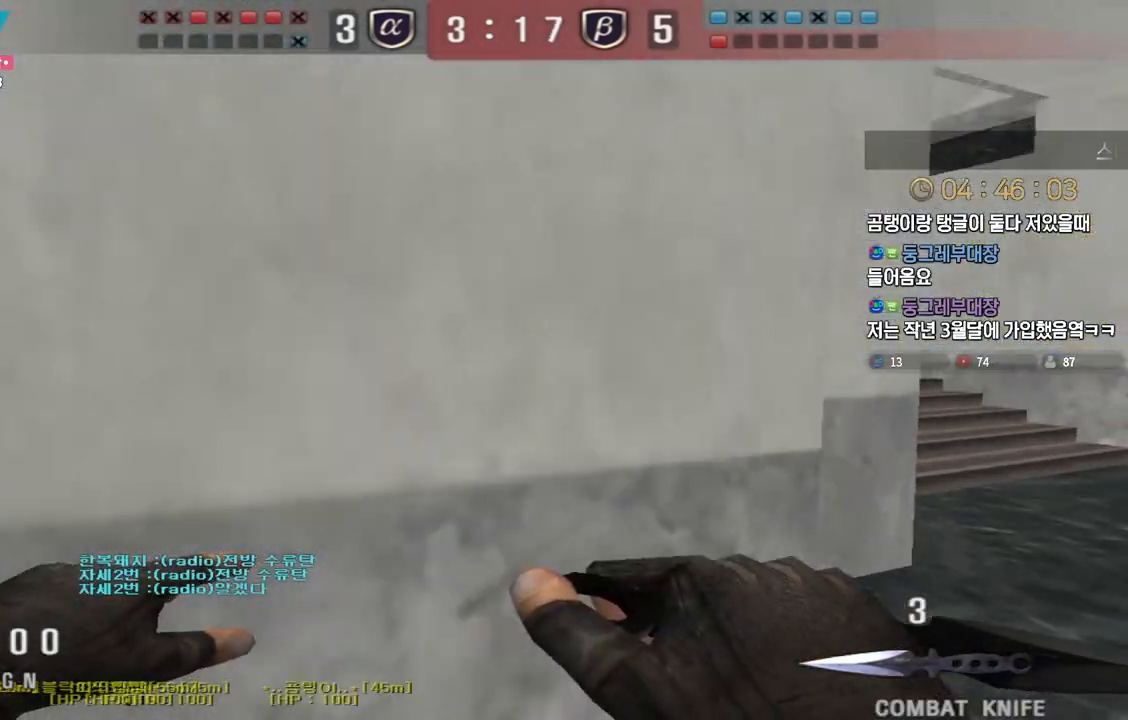
{"keys": ["d", "w"], "events": []}
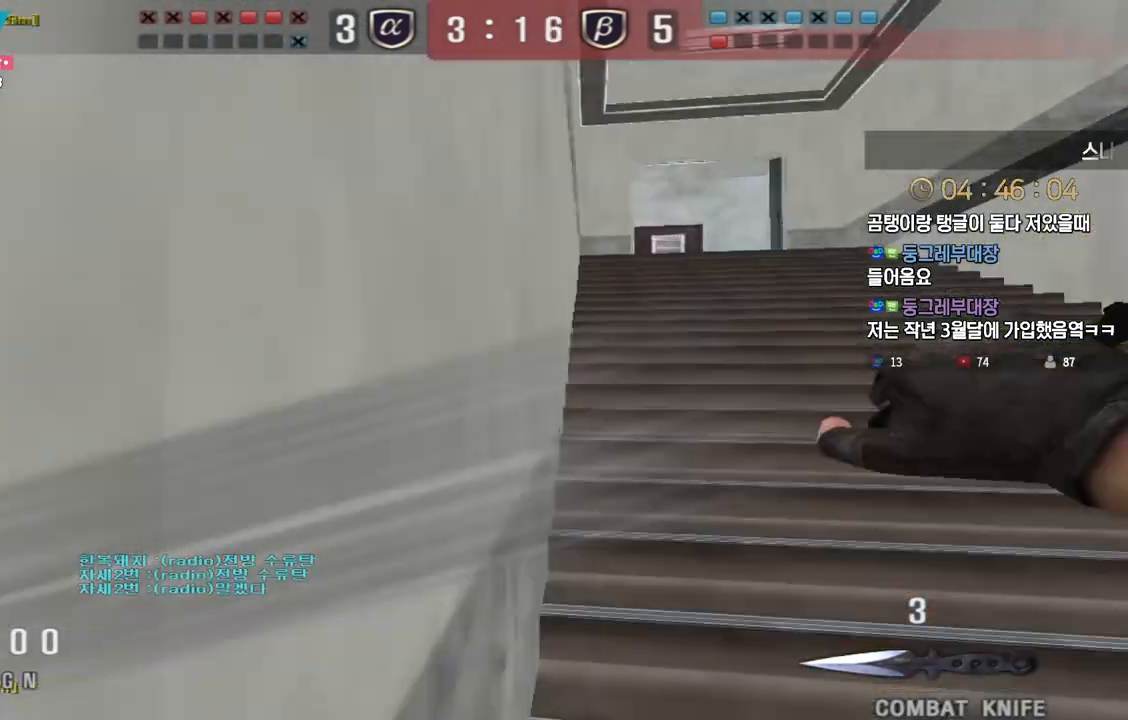
{"keys": ["ctrl"], "events": [[83, "d", "up"], [83, "w", "up"], [100, "ctrl", "down"], [183, "ctrl", "up"], [217, "w", "down"], [233, "d", "down"], [450, "d", "up"], [467, "ctrl", "down"], [467, "w", "up"]]}
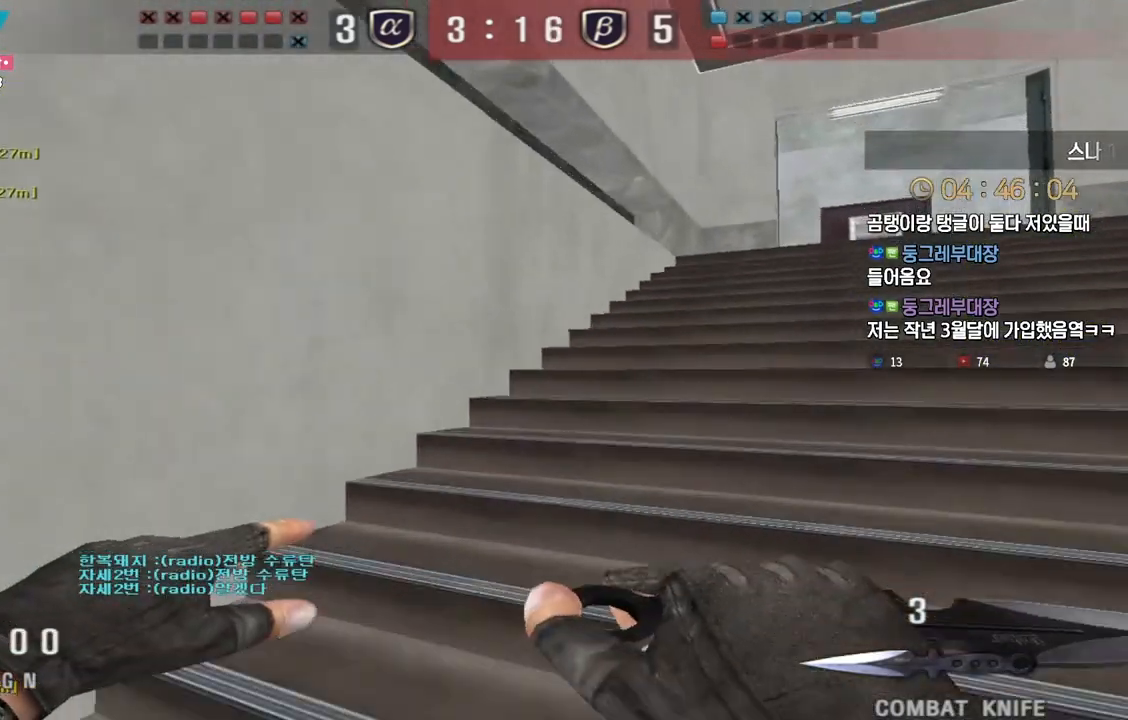
{"keys": ["d", "w"], "events": [[67, "ctrl", "up"], [67, "d", "down"], [83, "w", "down"], [267, "ctrl", "down"], [283, "w", "up"], [300, "d", "up"], [300, "space", "down"], [350, "ctrl", "up"], [350, "space", "up"], [383, "d", "down"], [383, "w", "down"]]}
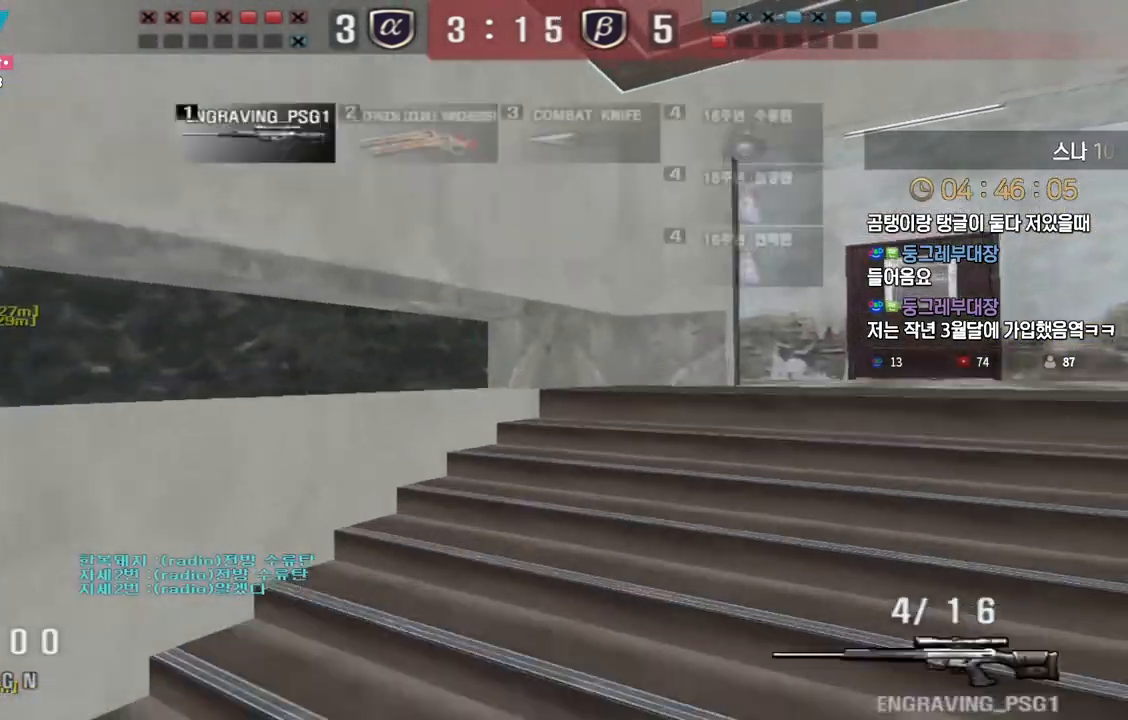
{"keys": [], "events": [[317, "ctrl", "down"], [333, "w", "up"], [350, "ctrl", "up"], [350, "d", "up"], [350, "space", "down"], [400, "space", "up"]]}
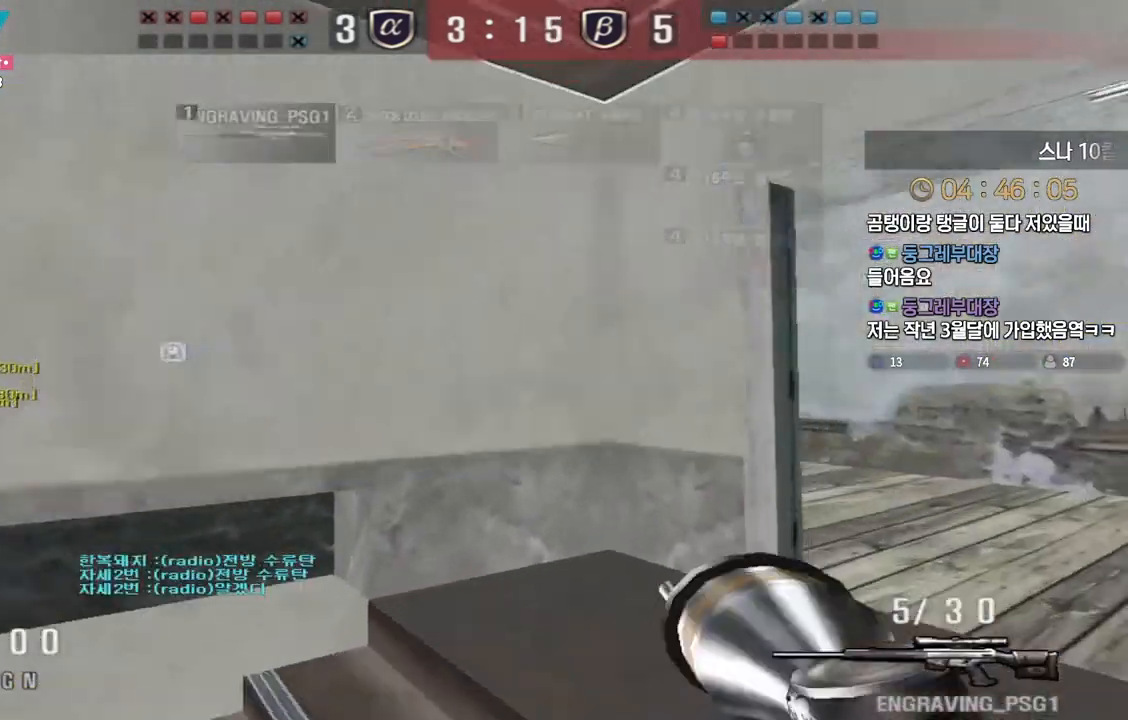
{"keys": ["ctrl"], "events": [[317, "w", "down"], [333, "d", "down"], [467, "ctrl", "down"], [483, "d", "up"], [500, "w", "up"]]}
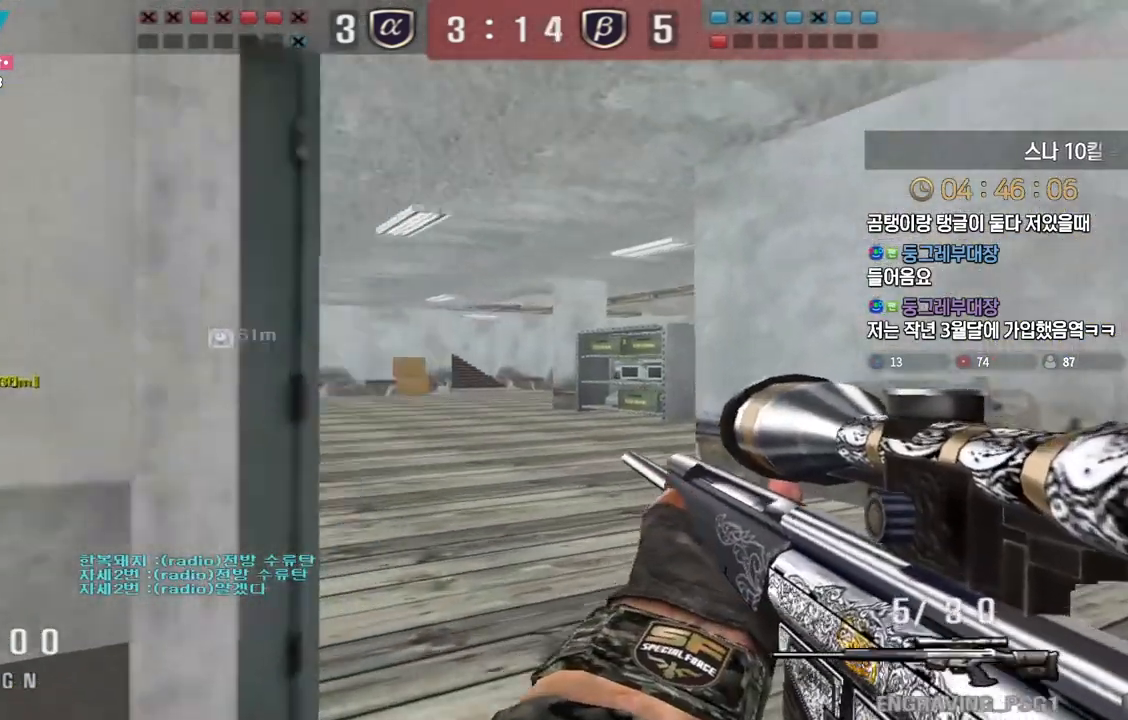
{"keys": ["ctrl"], "events": [[67, "ctrl", "up"], [67, "d", "down"], [83, "w", "down"], [200, "ctrl", "down"], [200, "d", "up"], [233, "w", "up"], [300, "ctrl", "up"], [300, "d", "down"], [300, "w", "down"], [433, "ctrl", "down"], [433, "d", "up"], [450, "w", "up"]]}